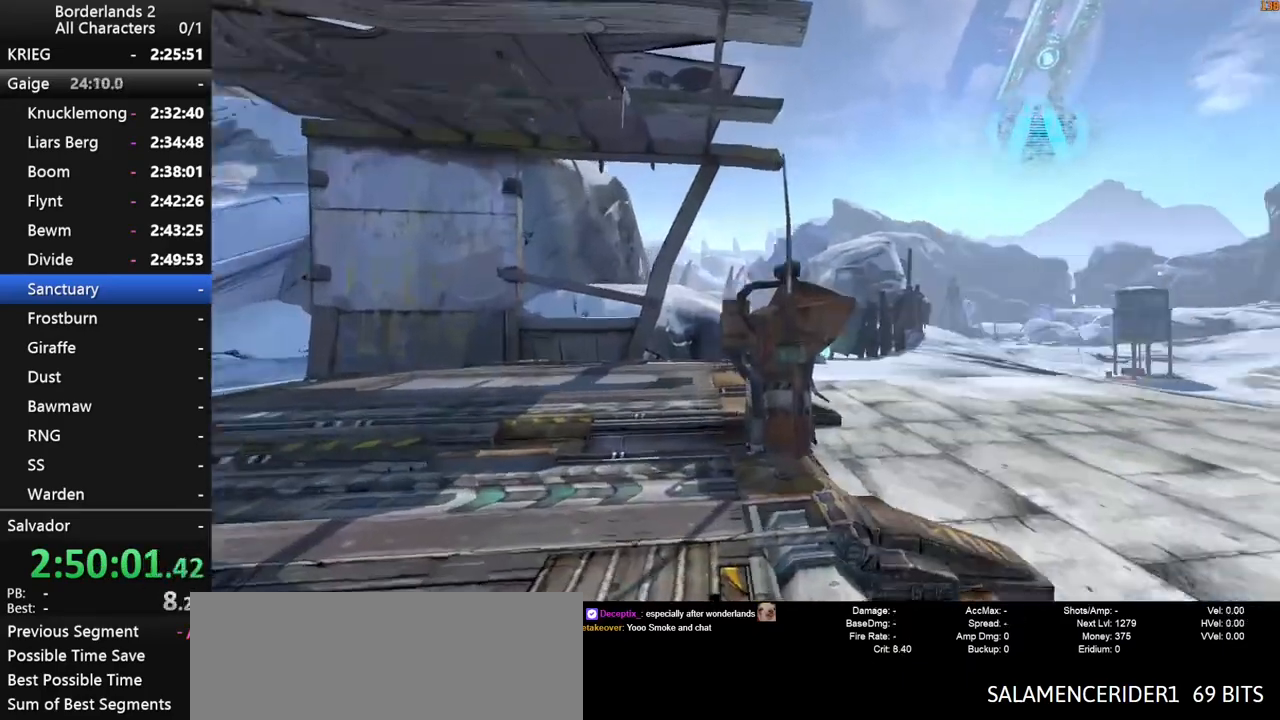
Gameplay with keyboard and mouse; each line is a JSON object with the keys and mouse buttons held at the frame after it. "events" lists presses ("down") and releases ("up") of "1", "2", "3", "4", "a", "b", "c", "ctrl", "d", "down", "e", "end", "escape", "f", "g", "left", "q", "r", "return", "right", "s", "shift", "space", "t", "tab", "up", "v", "w", "x", "y", "z", "mouse_left", "mouse_middle", "mouse_right", "mouse_wheel_up" and "mouse_wheel_down" between this image and that frame as [ms after this image, input, new state], when the widget could be followed in between. "mouse_left", "mouse_middle", "mouse_right", "mouse_wheel_up", "mouse_wheel_down" = the "left", "middle", "right", "wheel_up", "wheel_down" buttons of the "mouse" list. No other keys are recorded. "mouse_move" is the direction in which the mouse moves at that frame (one of eight, or "still"), when it could be read. Not read: other_keys.
{"keys": [], "mouse": [], "mouse_move": "up-left", "events": [[67, "2", "up"], [67, "x", "up"]]}
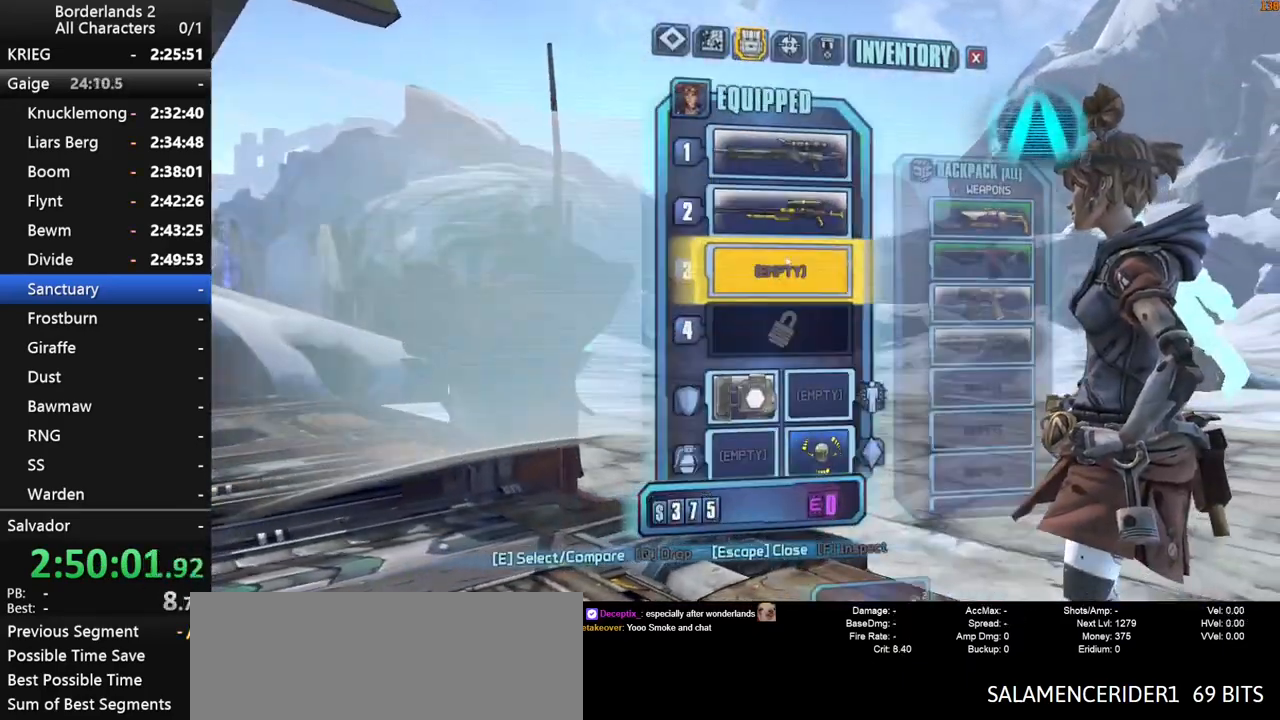
{"keys": [], "mouse": [], "mouse_move": "up", "events": [[217, "e", "down"], [267, "e", "up"], [317, "e", "down"], [417, "e", "up"]]}
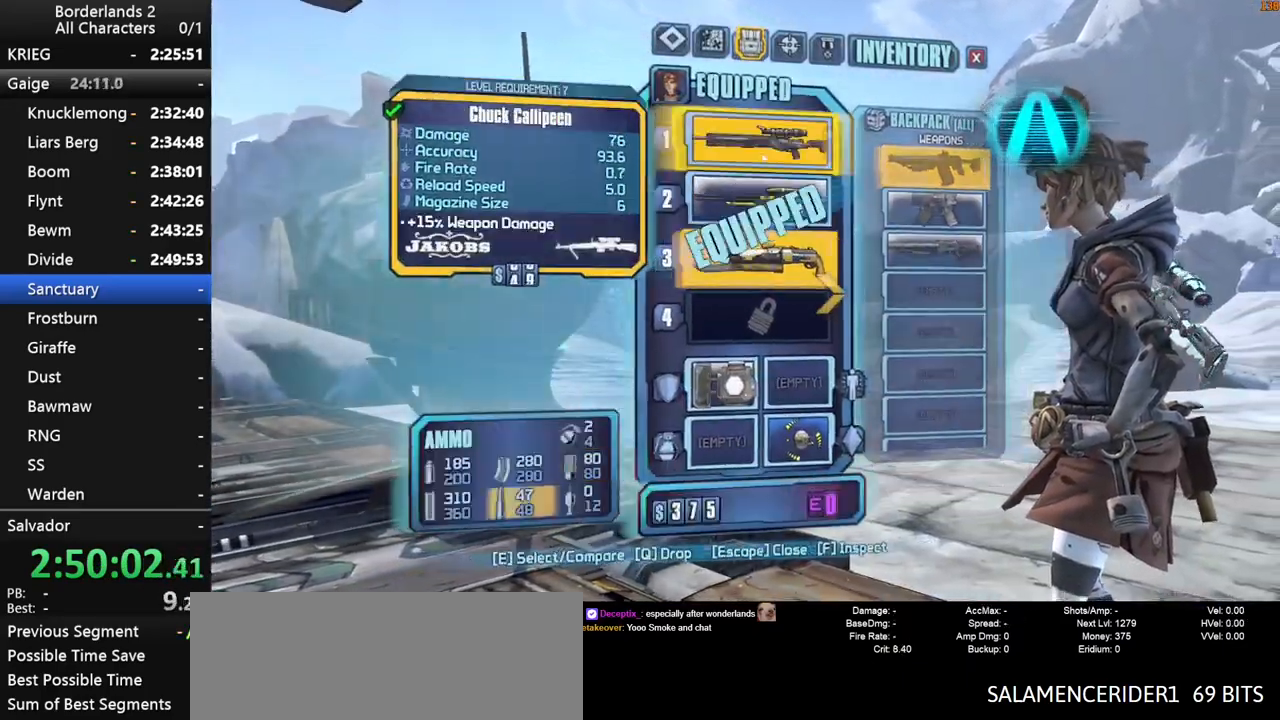
{"keys": [], "mouse": [], "mouse_move": "down", "events": [[150, "mouse_left", "down"], [283, "mouse_left", "up"], [333, "escape", "down"], [383, "escape", "up"]]}
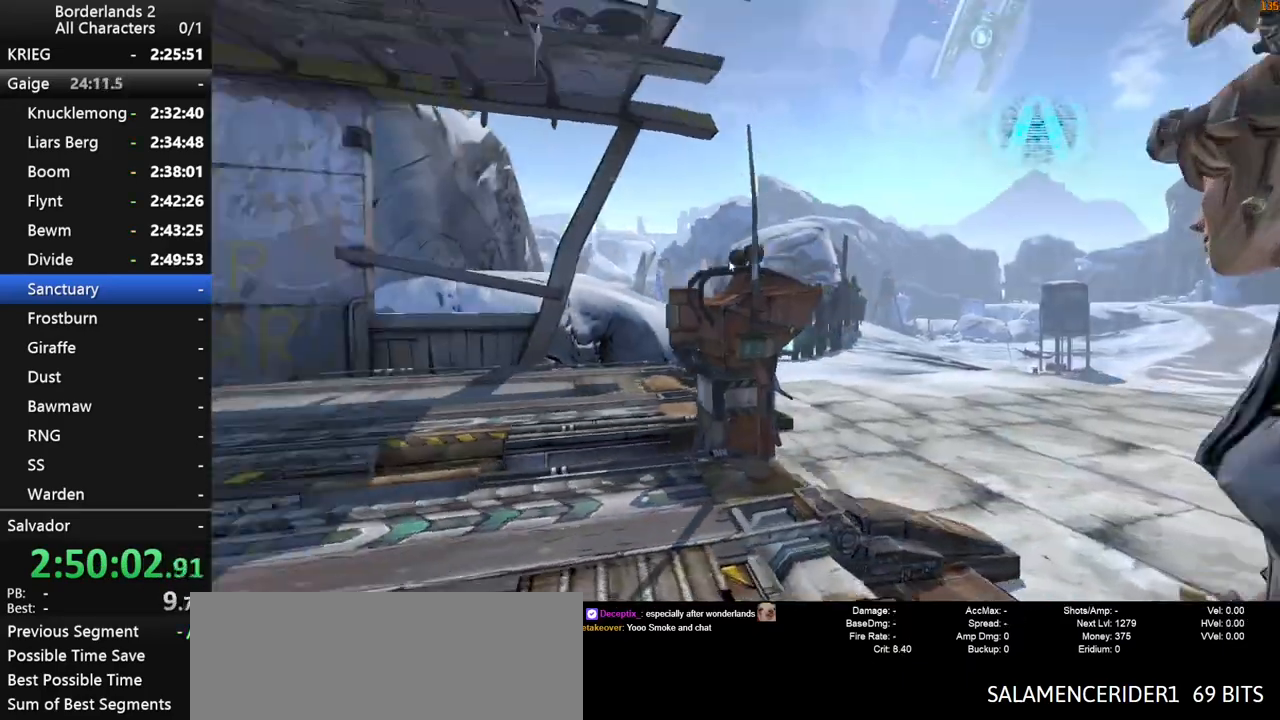
{"keys": ["w"], "mouse": [], "mouse_move": "down", "events": [[67, "w", "down"], [200, "d", "down"], [300, "d", "up"], [433, "mouse_wheel_down", "down"], [483, "mouse_wheel_down", "up"]]}
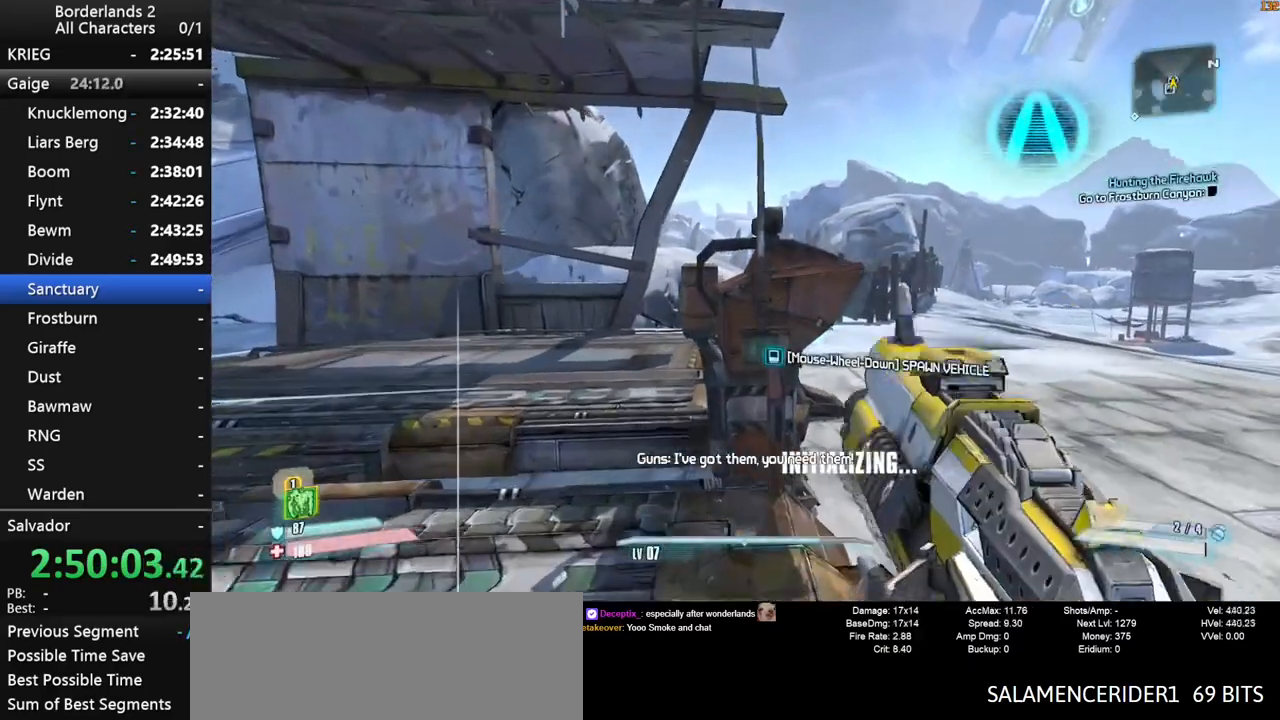
{"keys": [], "mouse": [], "mouse_move": "still", "events": [[417, "d", "down"], [450, "w", "up"], [500, "d", "up"]]}
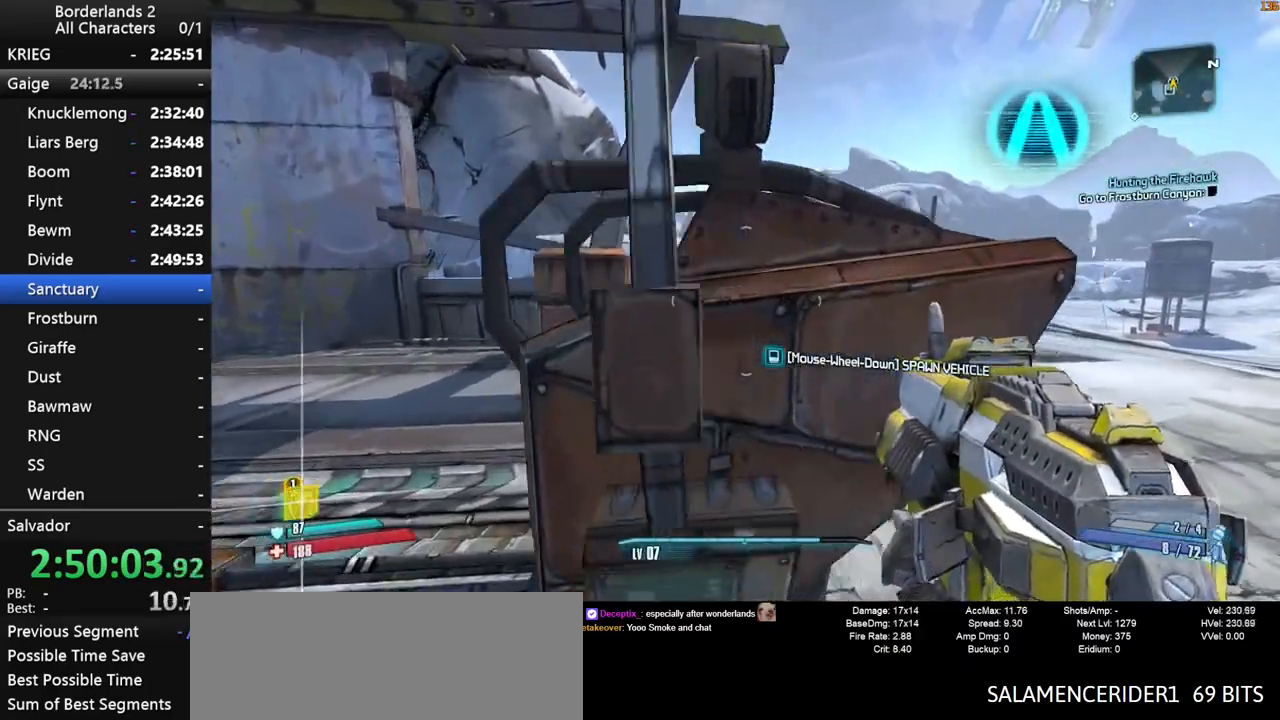
{"keys": [], "mouse": [], "mouse_move": "still", "events": [[150, "s", "down"], [200, "mouse_wheel_down", "down"], [233, "mouse_wheel_down", "up"], [333, "s", "up"]]}
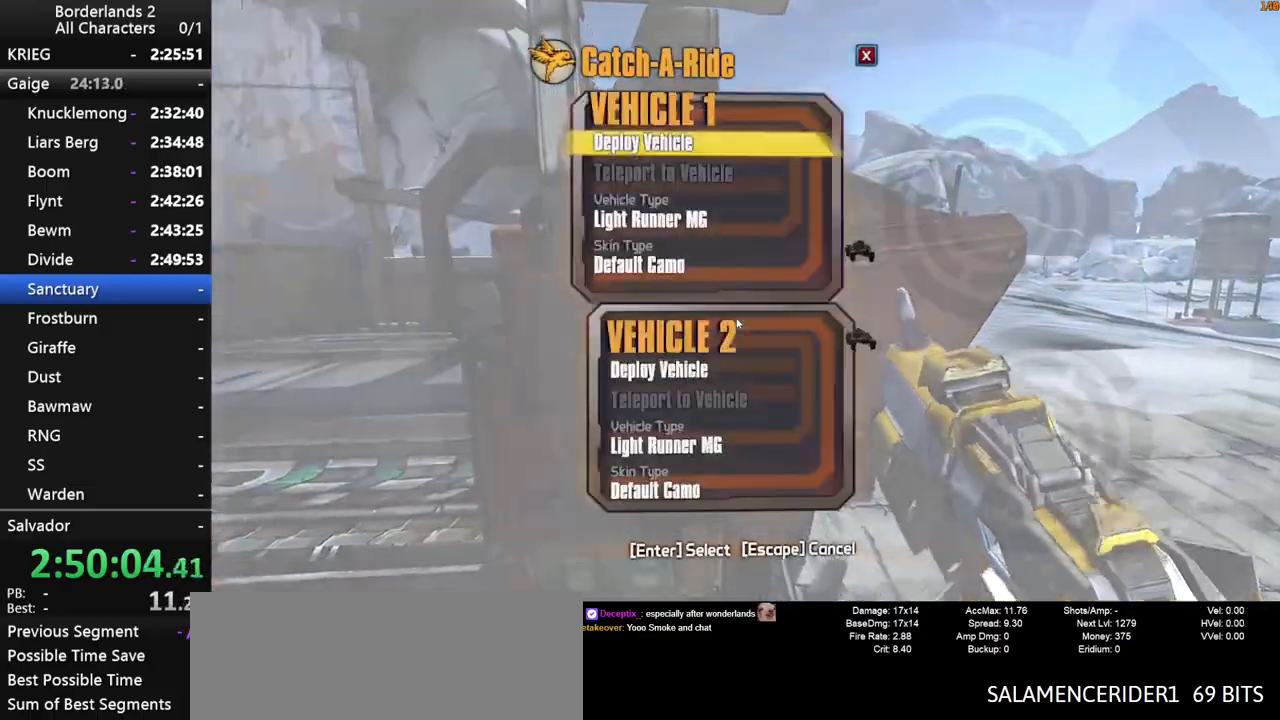
{"keys": ["w"], "mouse": [], "mouse_move": "still", "events": [[117, "space", "down"], [167, "space", "up"], [250, "down", "down"], [250, "space", "down"], [300, "down", "up"], [300, "space", "up"], [400, "w", "down"]]}
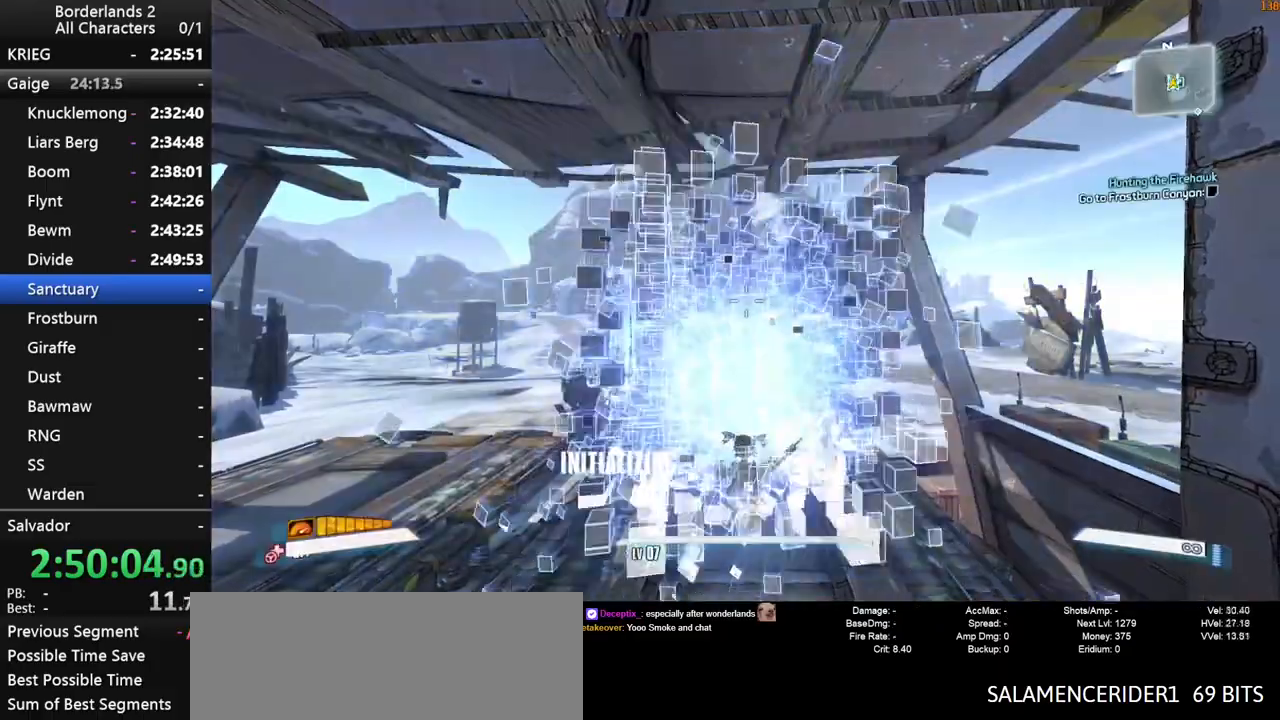
{"keys": ["shift", "w"], "mouse": [], "mouse_move": "still", "events": [[167, "shift", "down"]]}
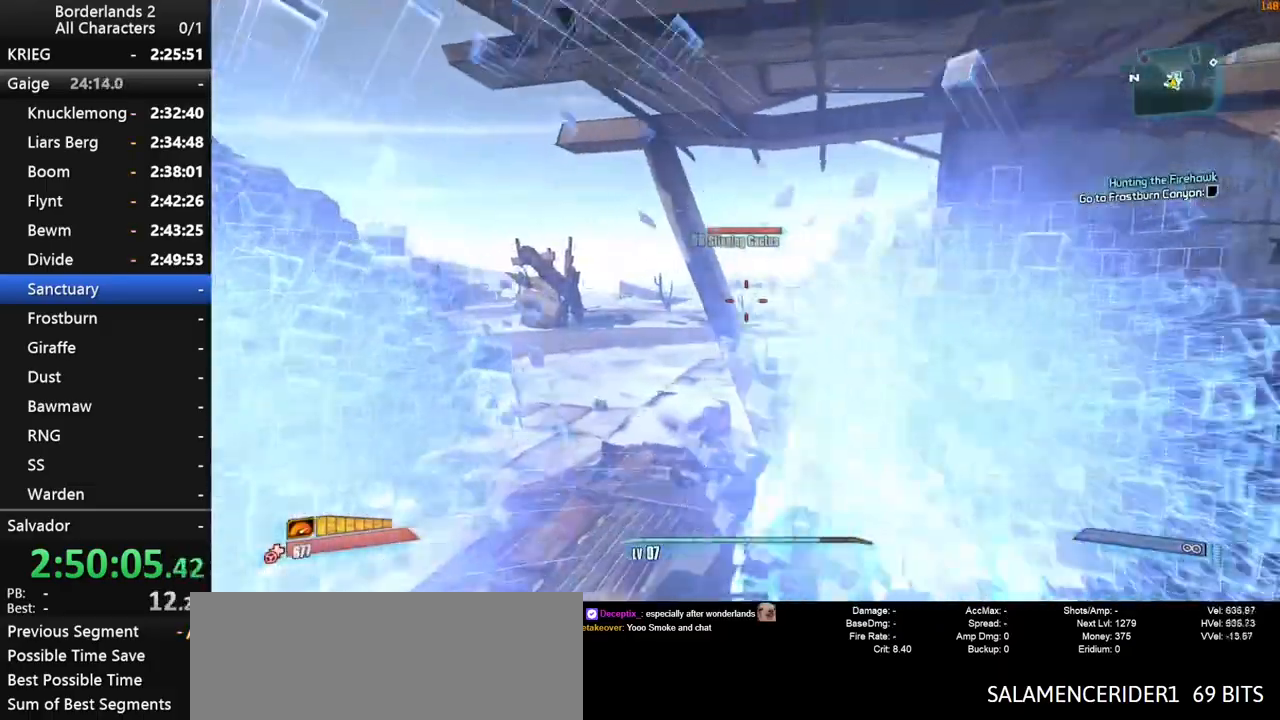
{"keys": ["f", "g", "w"], "mouse": [], "mouse_move": "still", "events": [[100, "g", "down"], [150, "f", "down"], [283, "shift", "up"]]}
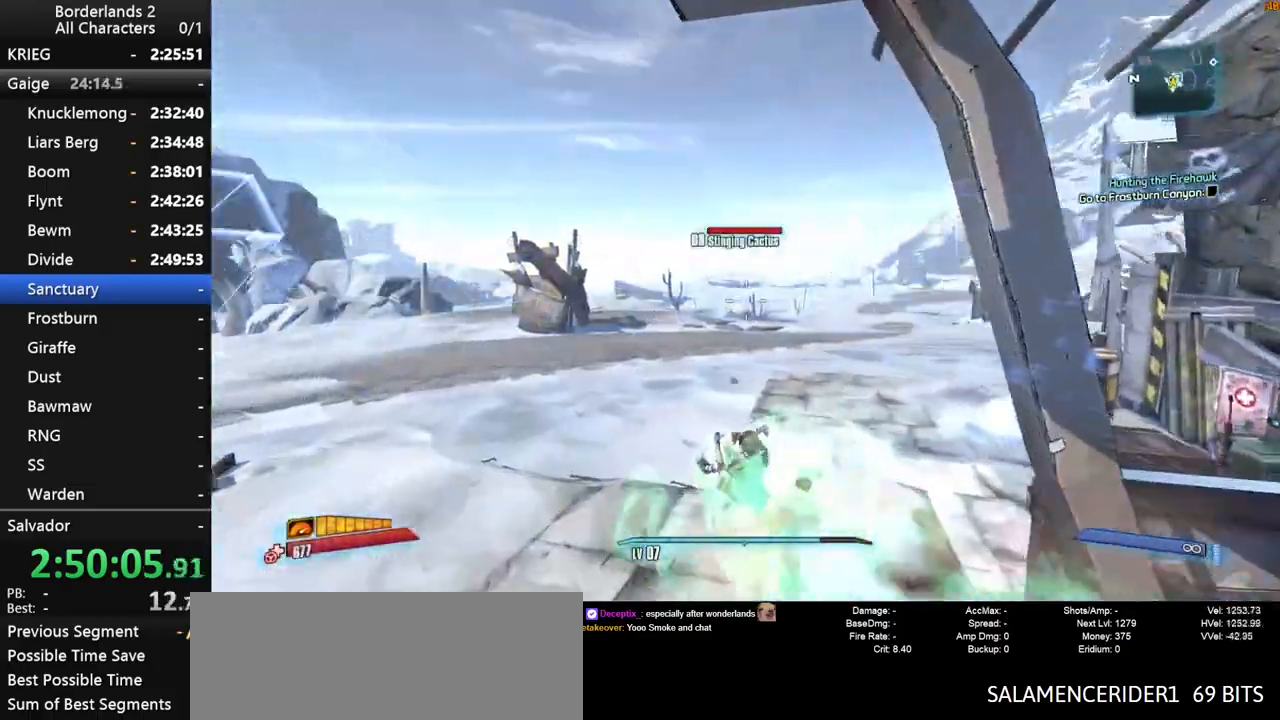
{"keys": ["shift", "w"], "mouse": [], "mouse_move": "still", "events": [[17, "f", "up"], [67, "g", "up"], [167, "shift", "down"]]}
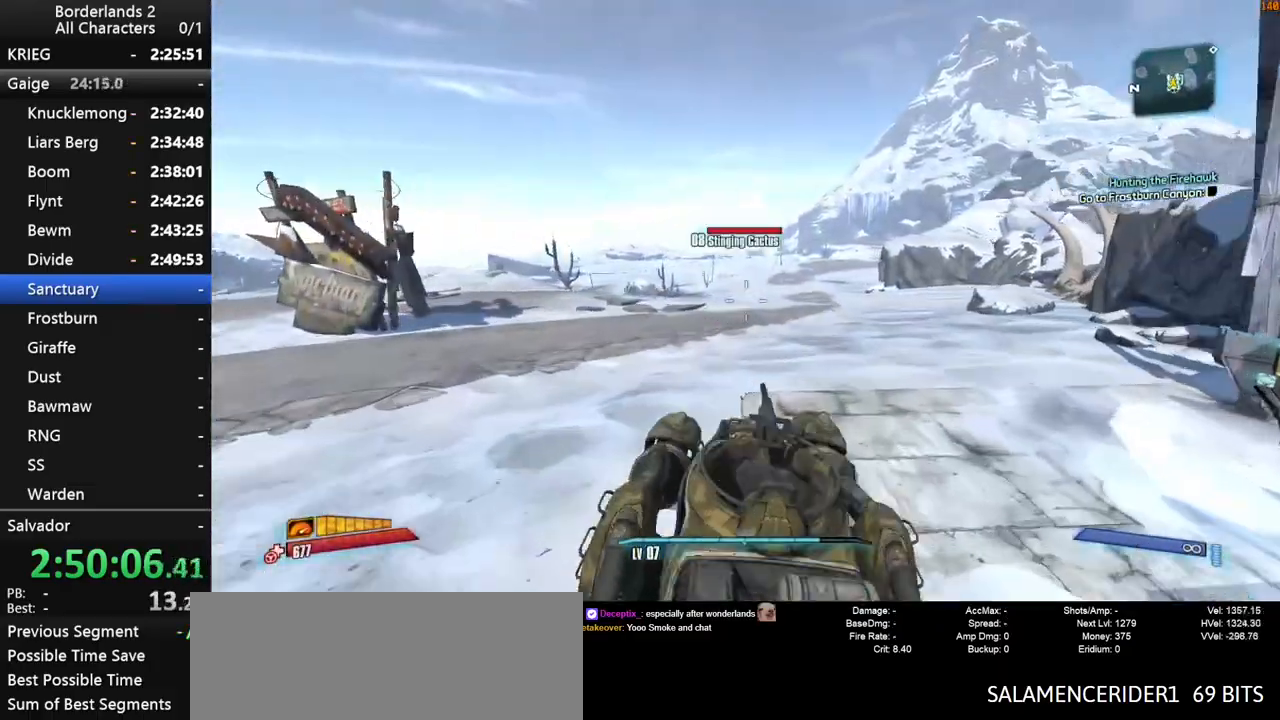
{"keys": ["f", "g", "w"], "mouse": [], "mouse_move": "still", "events": [[33, "f", "down"], [33, "g", "down"], [367, "shift", "up"]]}
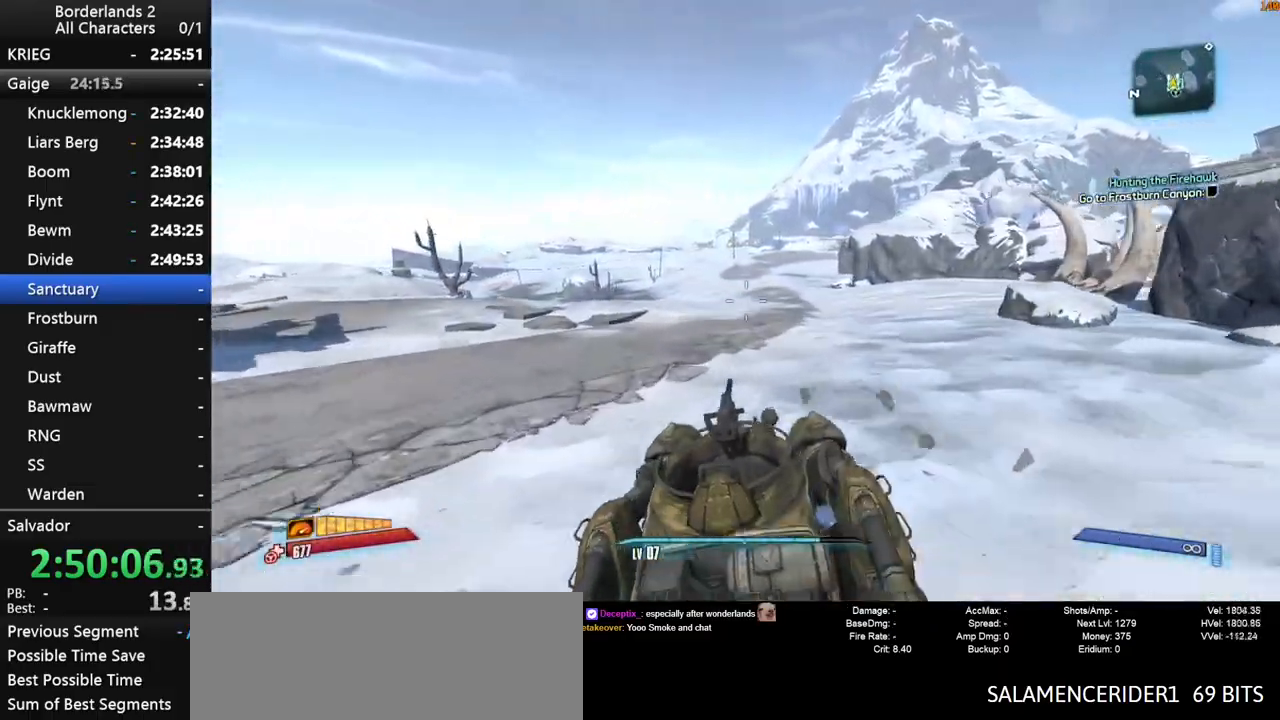
{"keys": ["f", "g", "w"], "mouse": [], "mouse_move": "still", "events": [[150, "f", "up"], [333, "f", "down"]]}
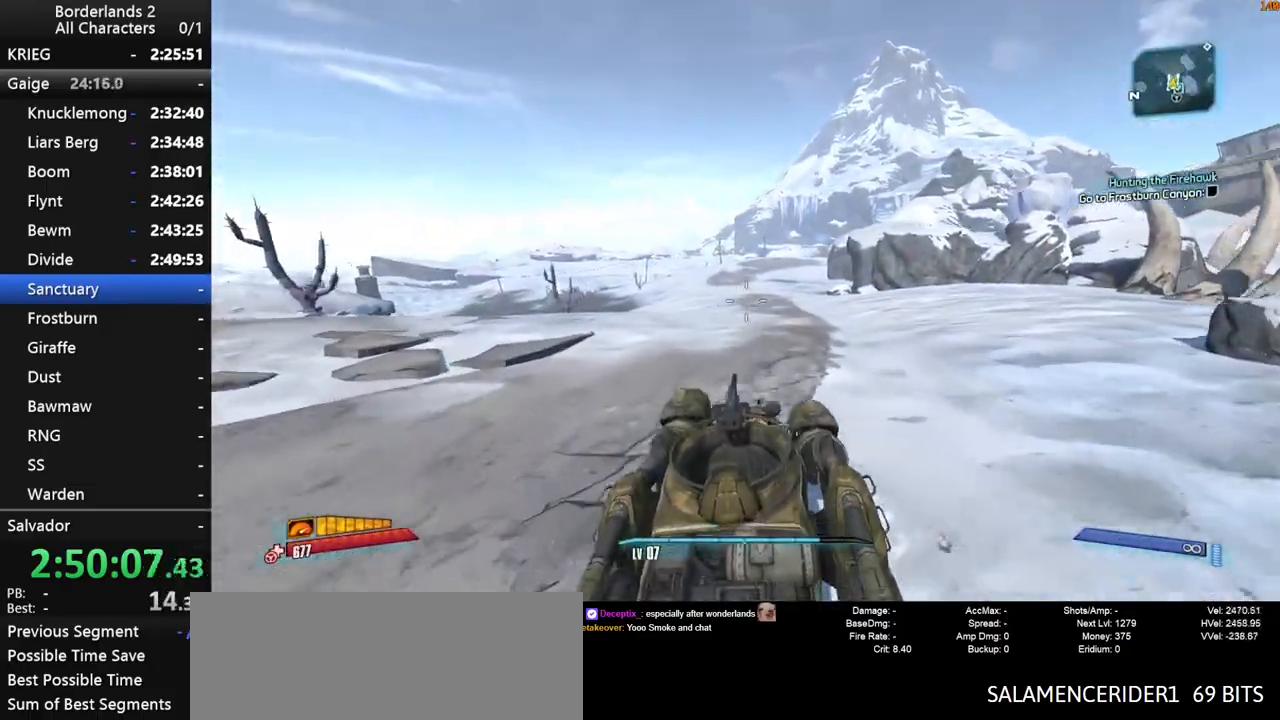
{"keys": ["shift", "w"], "mouse": [], "mouse_move": "still", "events": [[67, "shift", "down"], [167, "f", "up"], [217, "g", "up"]]}
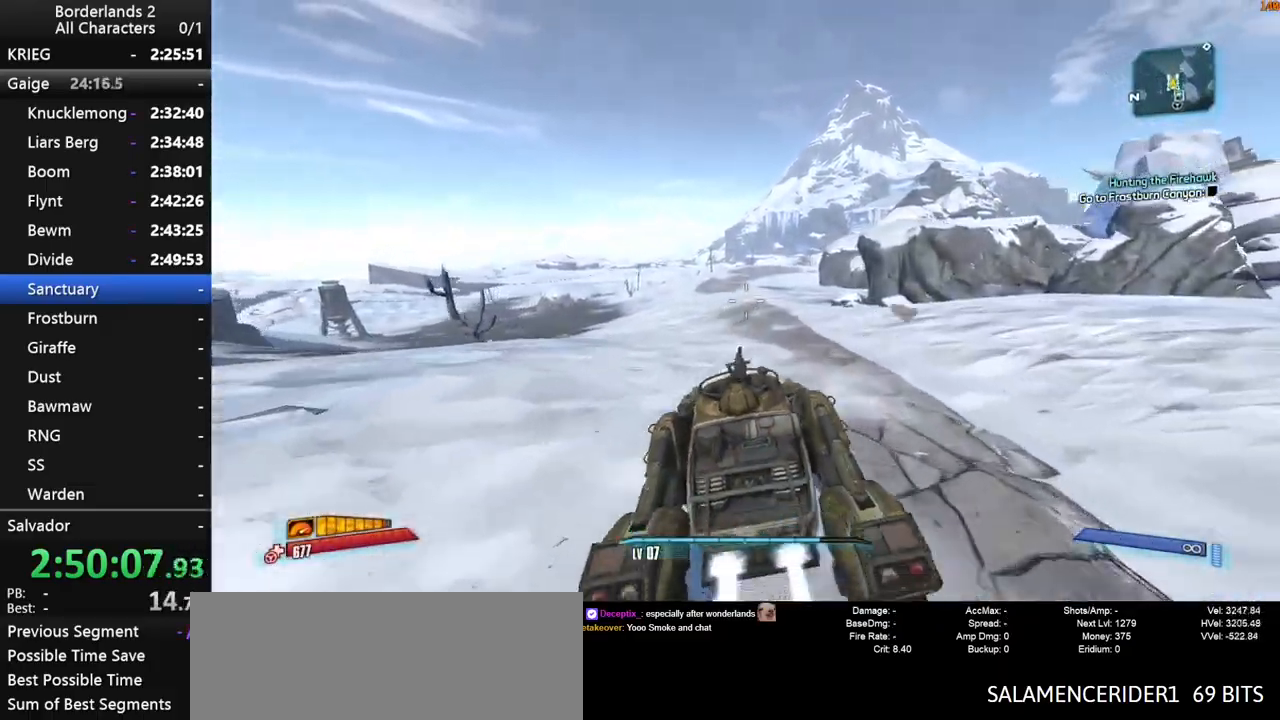
{"keys": ["w"], "mouse": [], "mouse_move": "still", "events": [[83, "shift", "up"]]}
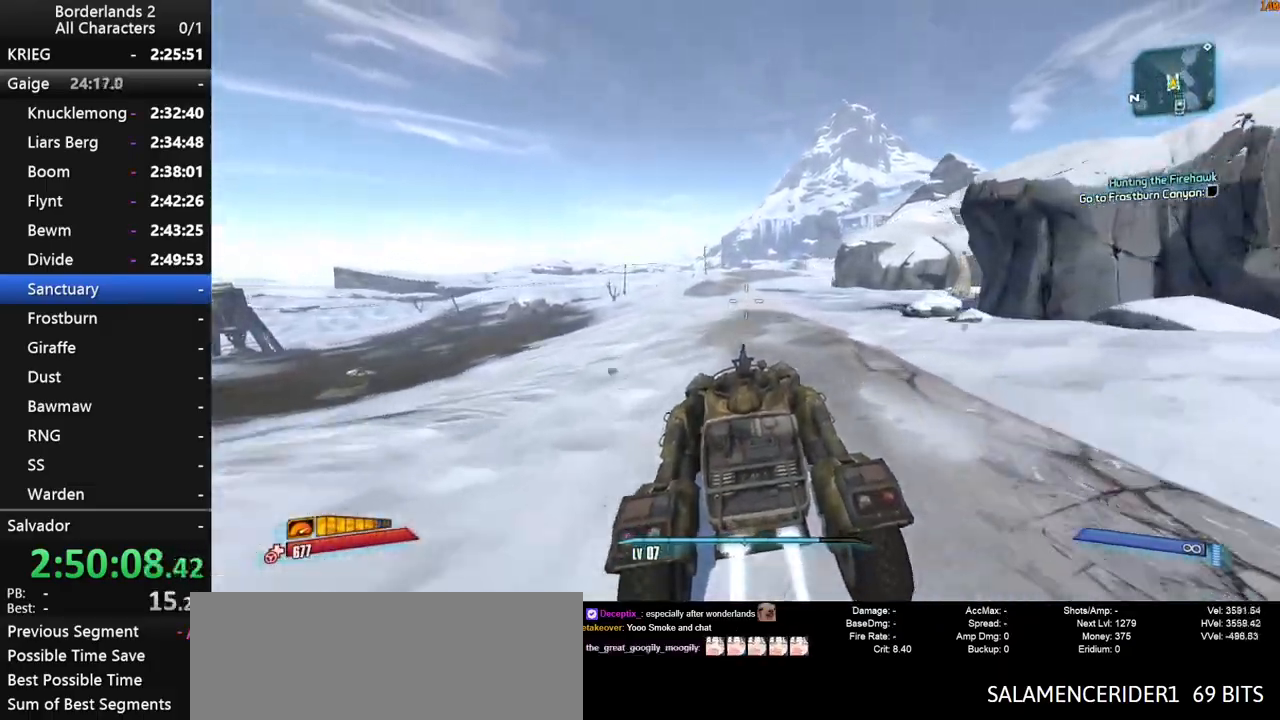
{"keys": ["w"], "mouse": [], "mouse_move": "still", "events": []}
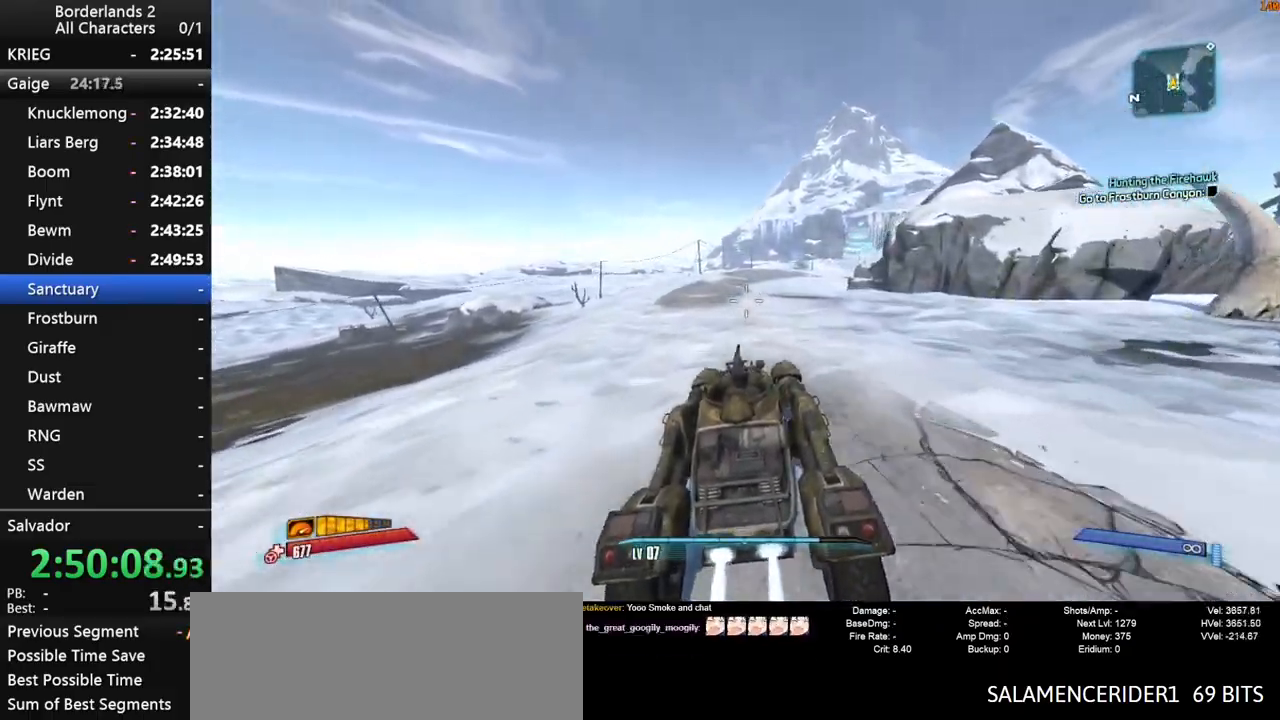
{"keys": ["w"], "mouse": [], "mouse_move": "down", "events": []}
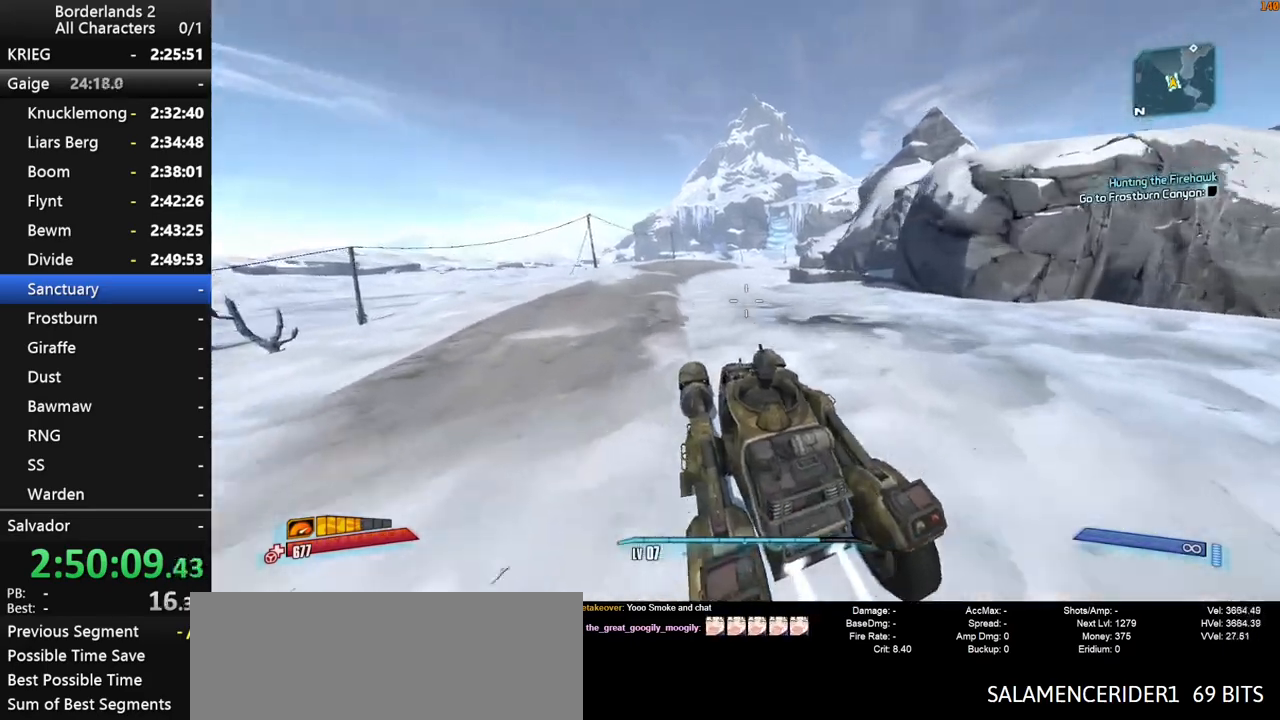
{"keys": ["shift", "w"], "mouse": [], "mouse_move": "still", "events": [[317, "shift", "down"]]}
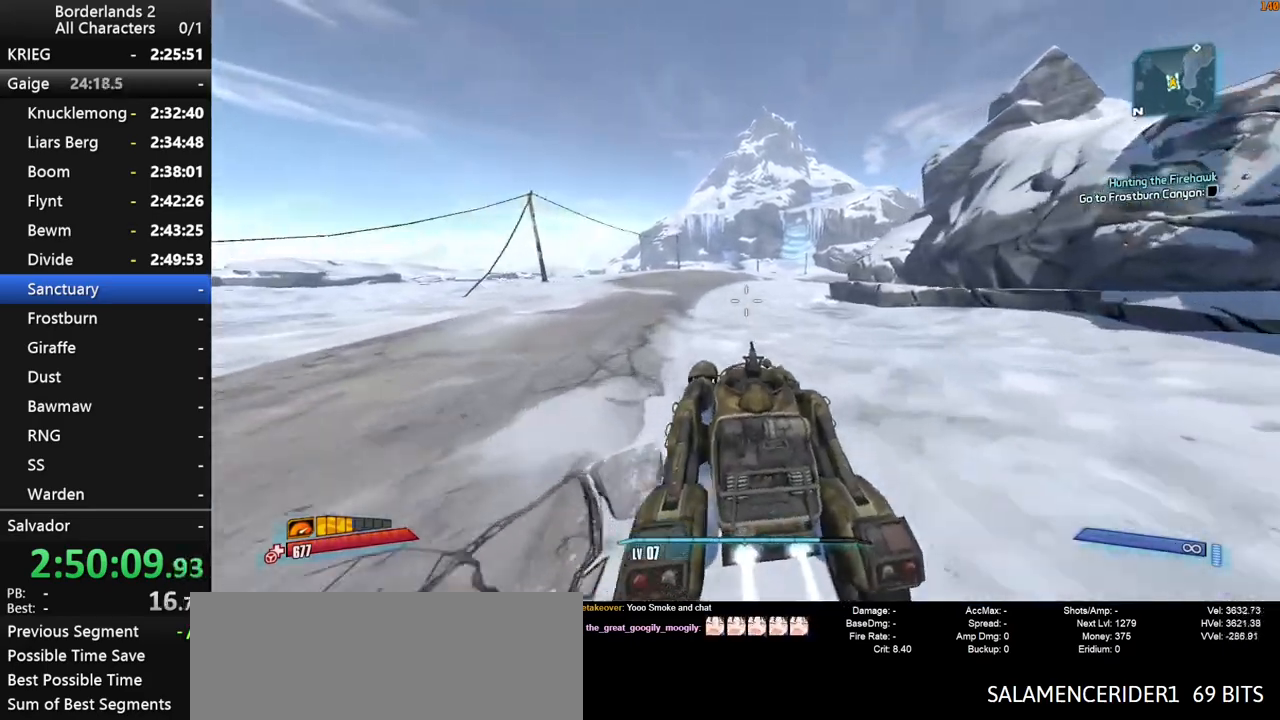
{"keys": ["w"], "mouse": [], "mouse_move": "still", "events": [[467, "shift", "up"]]}
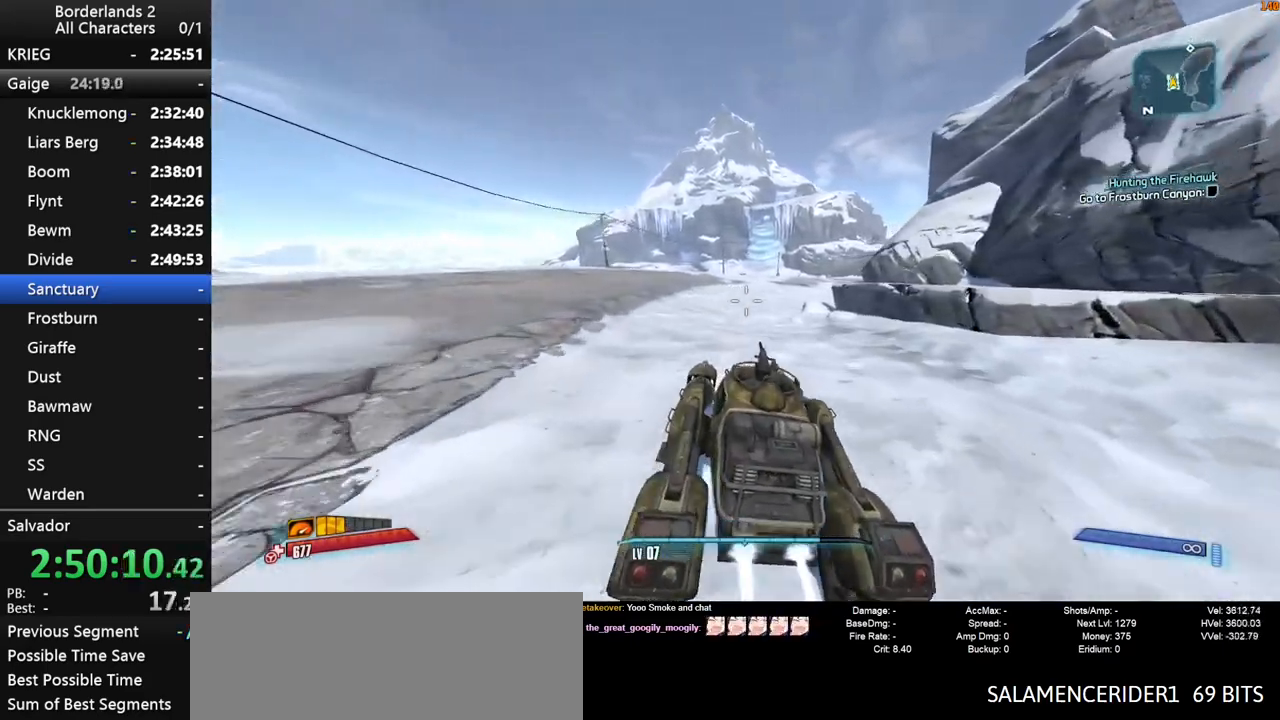
{"keys": ["w"], "mouse": [], "mouse_move": "still", "events": []}
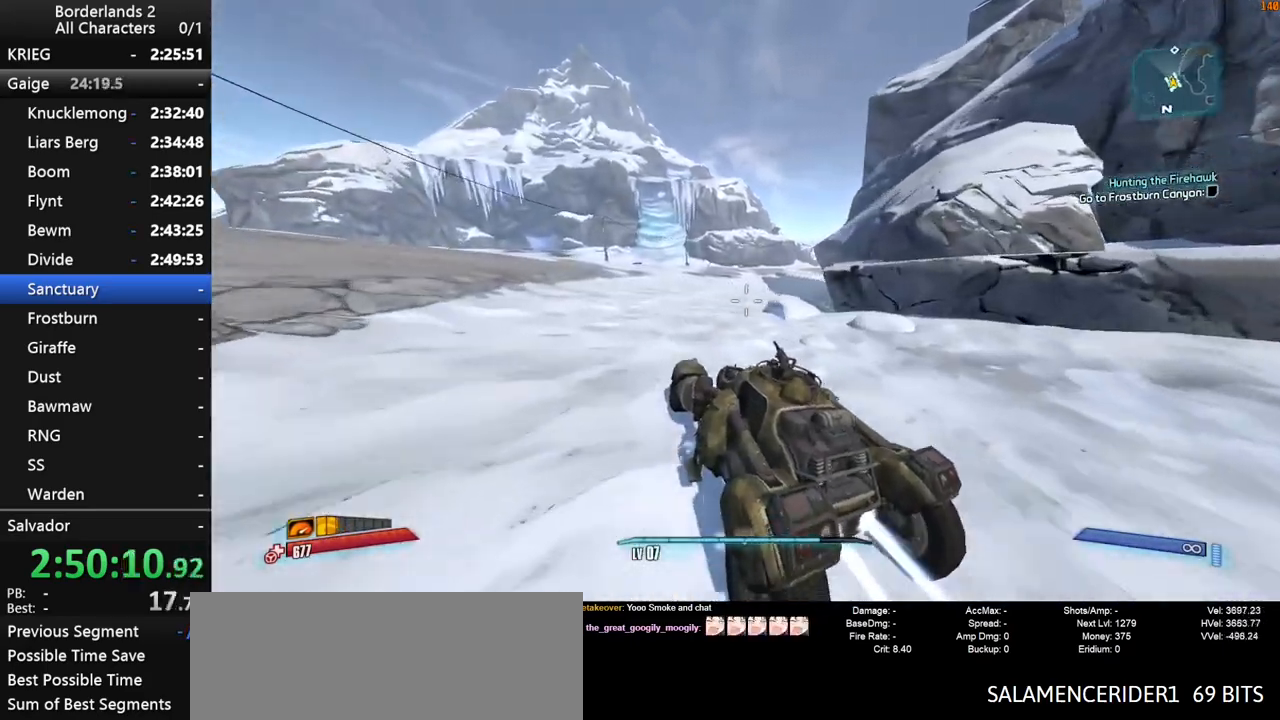
{"keys": ["w"], "mouse": [], "mouse_move": "still", "events": []}
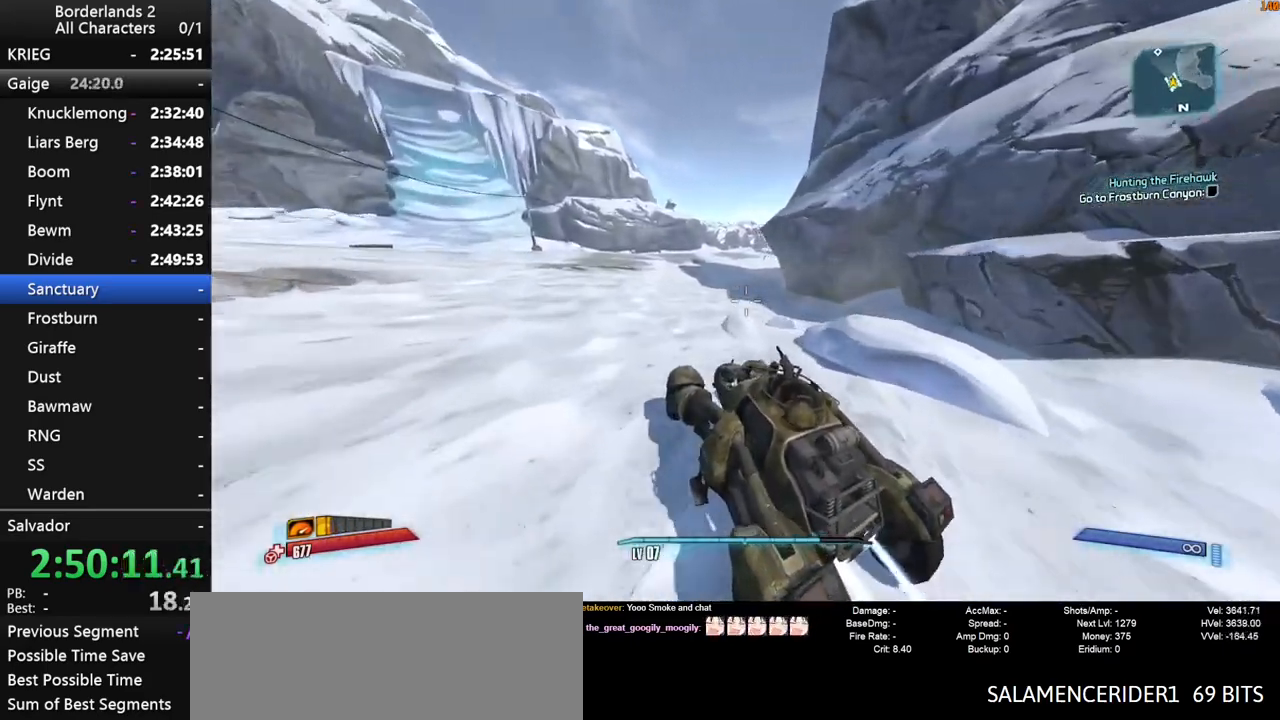
{"keys": ["w"], "mouse": [], "mouse_move": "still", "events": []}
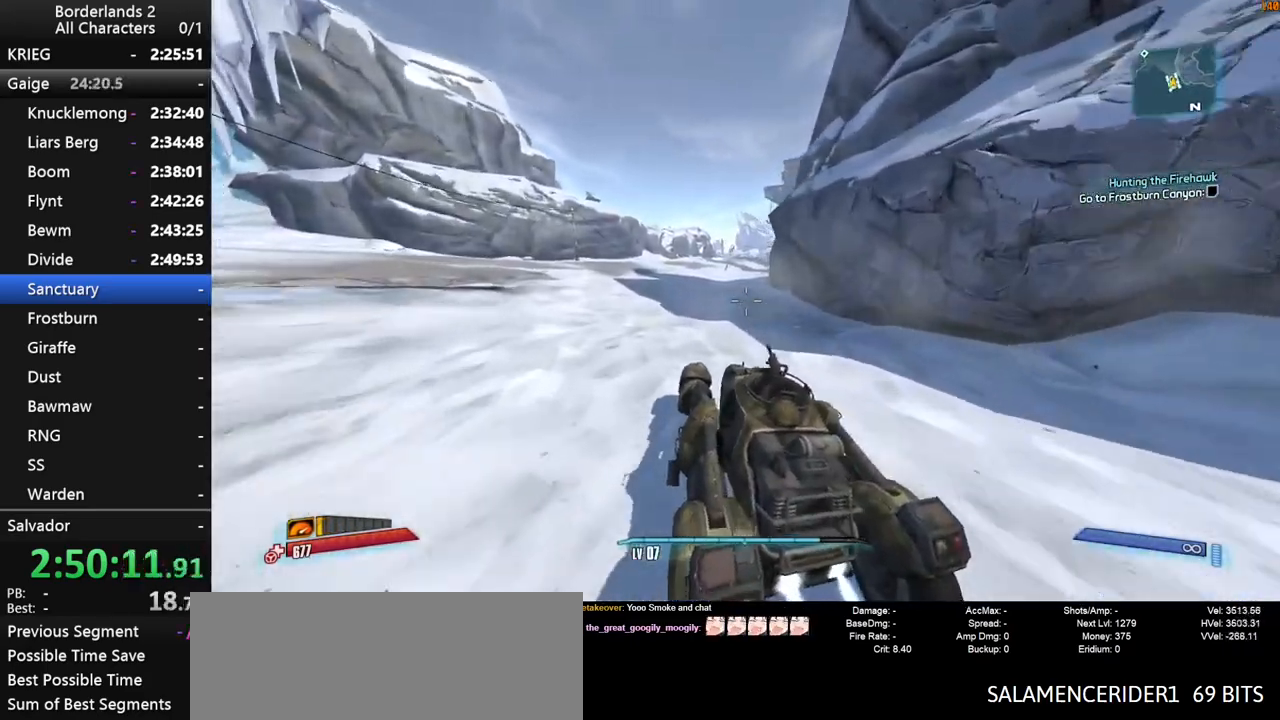
{"keys": ["w"], "mouse": [], "mouse_move": "still", "events": []}
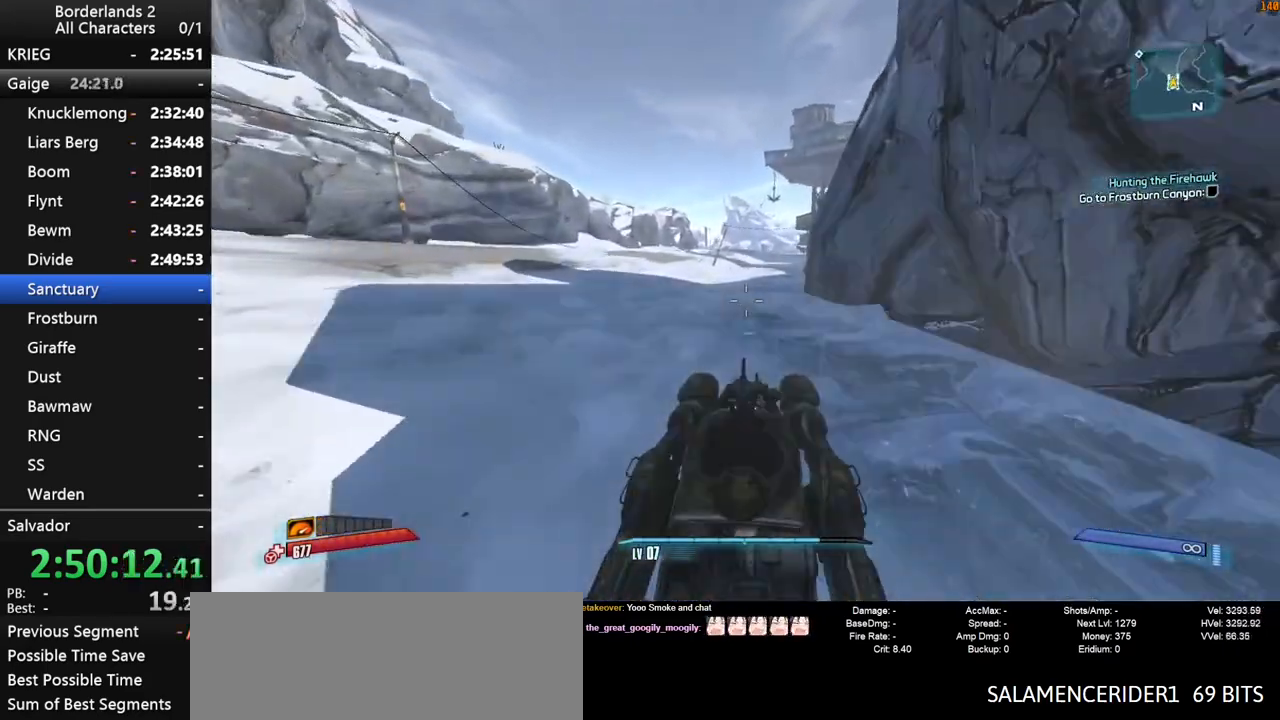
{"keys": ["w"], "mouse": [], "mouse_move": "still", "events": [[217, "shift", "down"], [367, "shift", "up"]]}
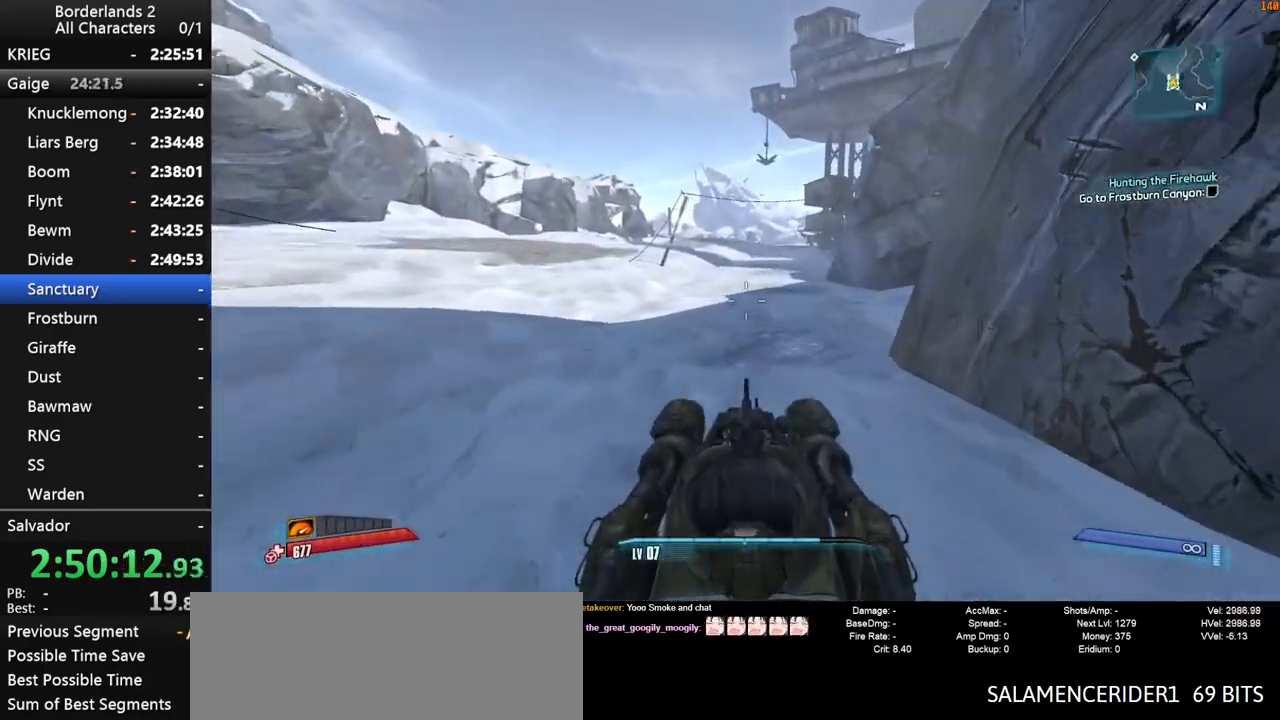
{"keys": ["w"], "mouse": [], "mouse_move": "still", "events": []}
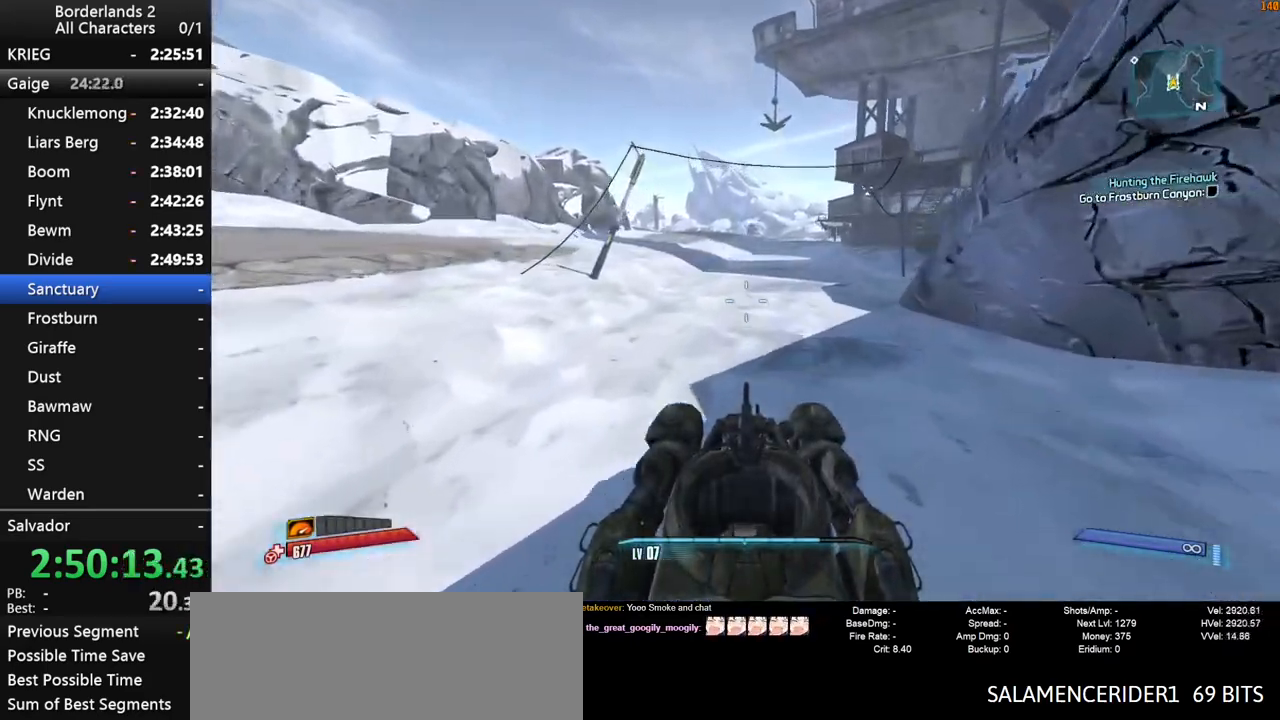
{"keys": ["w"], "mouse": [], "mouse_move": "still", "events": []}
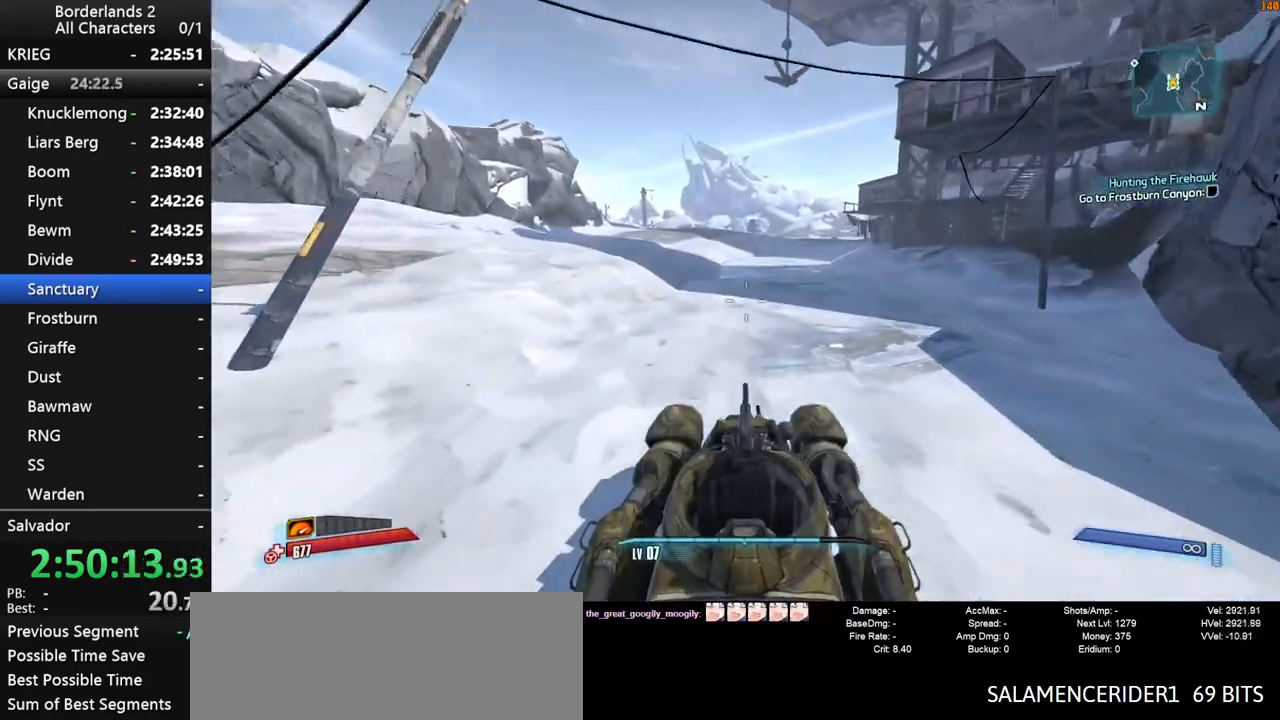
{"keys": ["w"], "mouse": [], "mouse_move": "still", "events": []}
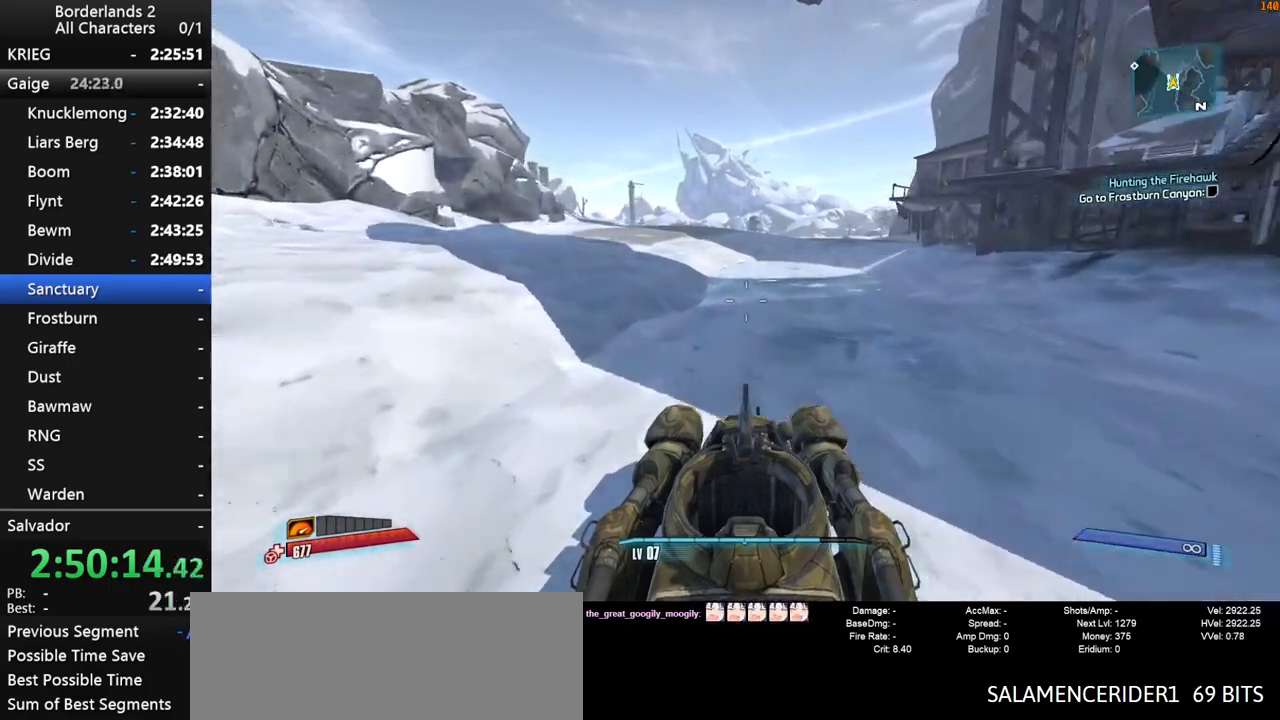
{"keys": ["w"], "mouse": [], "mouse_move": "still", "events": []}
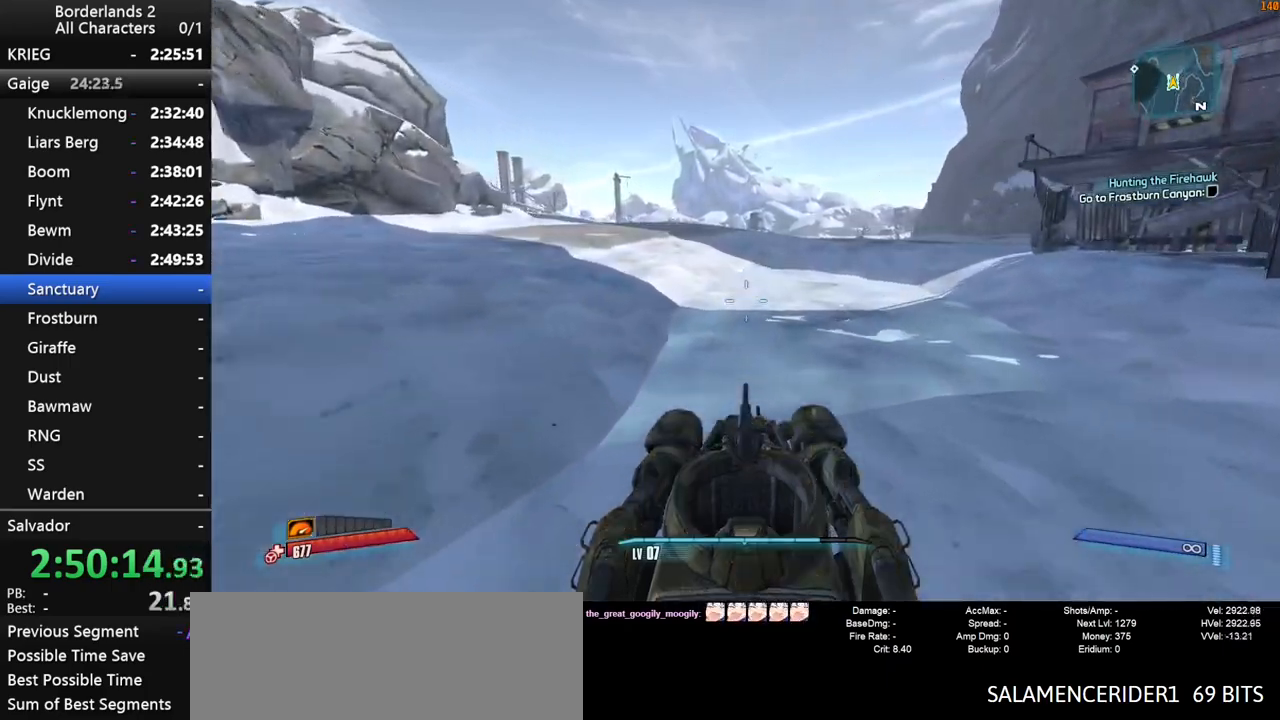
{"keys": ["w"], "mouse": [], "mouse_move": "still", "events": []}
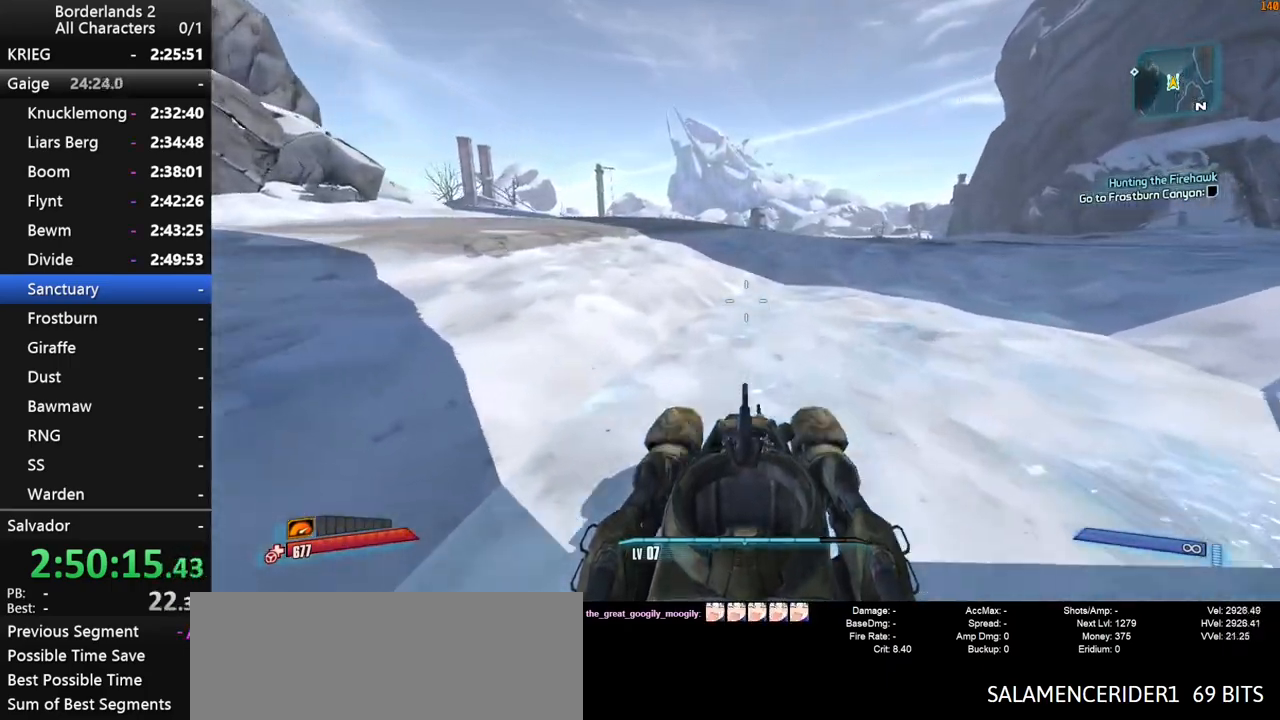
{"keys": ["shift", "w"], "mouse": [], "mouse_move": "left", "events": [[267, "shift", "down"]]}
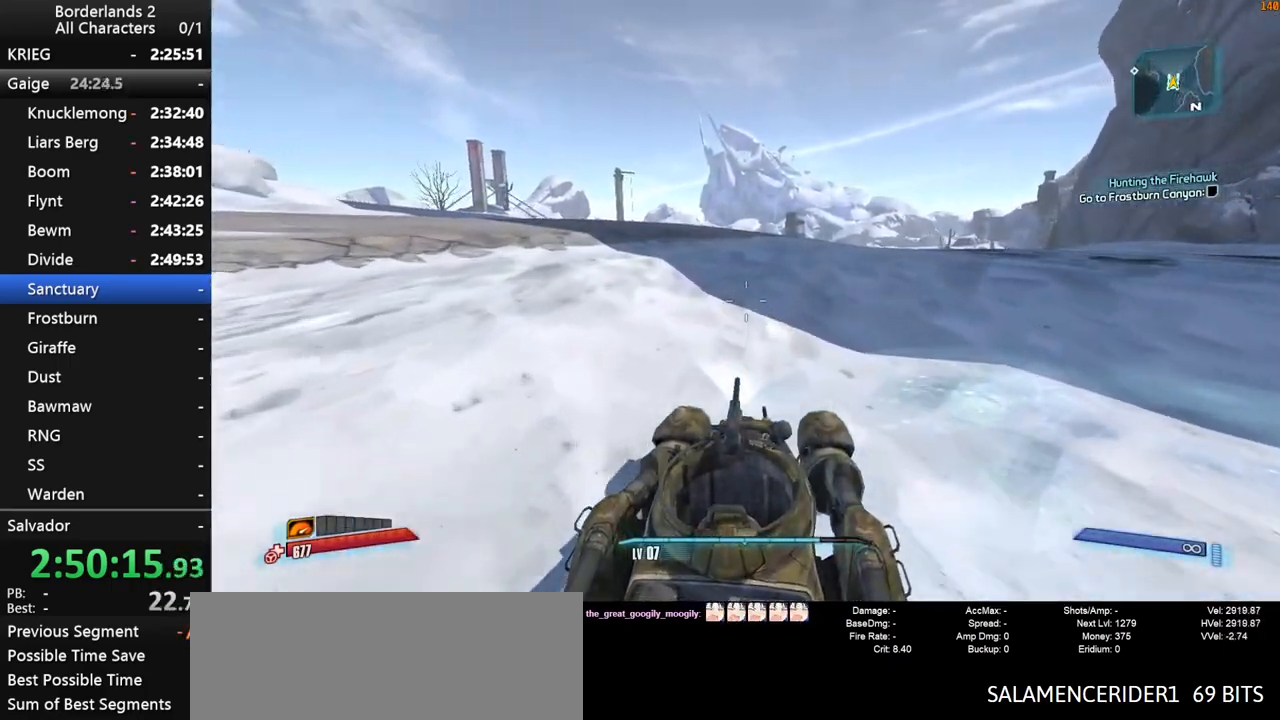
{"keys": ["shift", "w"], "mouse": [], "mouse_move": "still", "events": []}